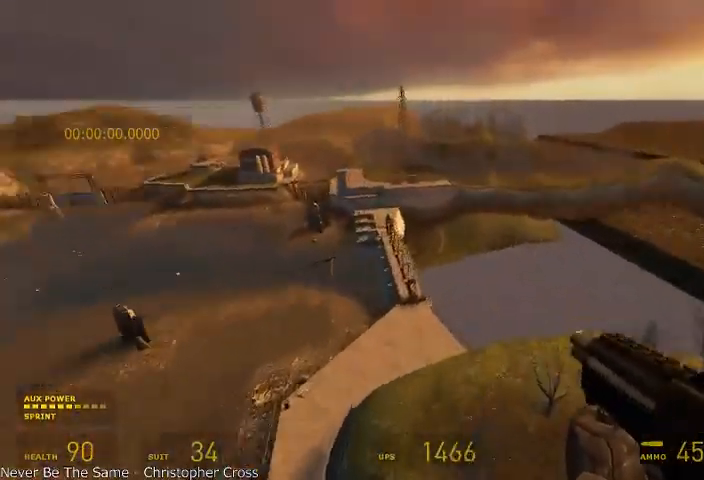
Gameplay with keyboard and mouse; each line is a JSON object with the keys and mouse buttons held at the frame after it. "events" lists presses ("down") and releases ("up") of "a", "alt", "d", "r", "s", "shift", "space", "tab", "w", "mouse_left", "mouse_right", "mouse_wheel_up" and "mouse_wheel_down" between this image and that frame as [ms after this image, input, new state], when the widget could be followed in between. "mouse_left", "mouse_right", "mouse_wheel_up", "mouse_wheel_down" = the "left", "right", "wheel_up", "wheel_down" buttons of the "mouse" list. No other keys are recorded. Mouse movement is not recorded.
{"keys": ["alt", "d"], "mouse": [], "events": [[250, "a", "up"], [292, "d", "down"]]}
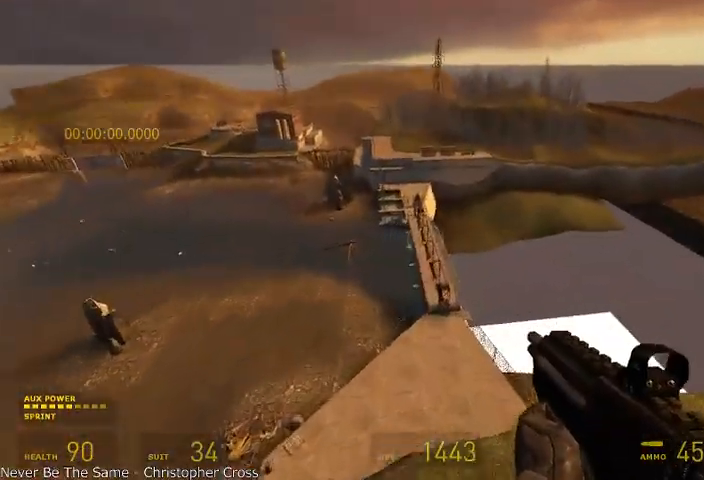
{"keys": ["alt", "d"], "mouse": [], "events": []}
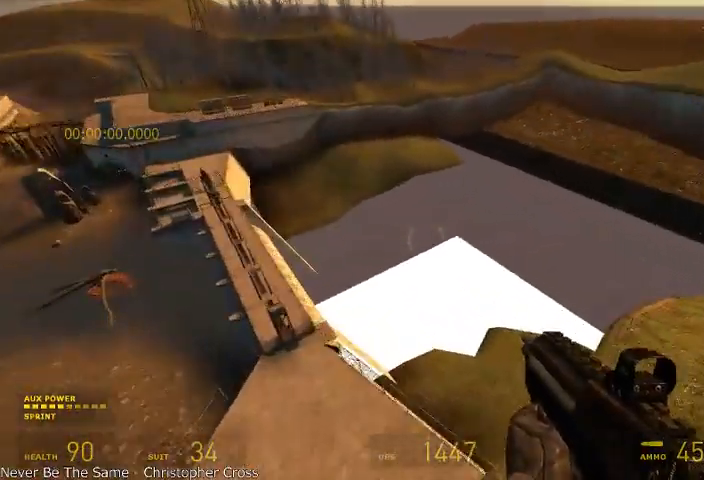
{"keys": ["a", "alt"], "mouse": [], "events": [[42, "a", "down"], [42, "d", "up"]]}
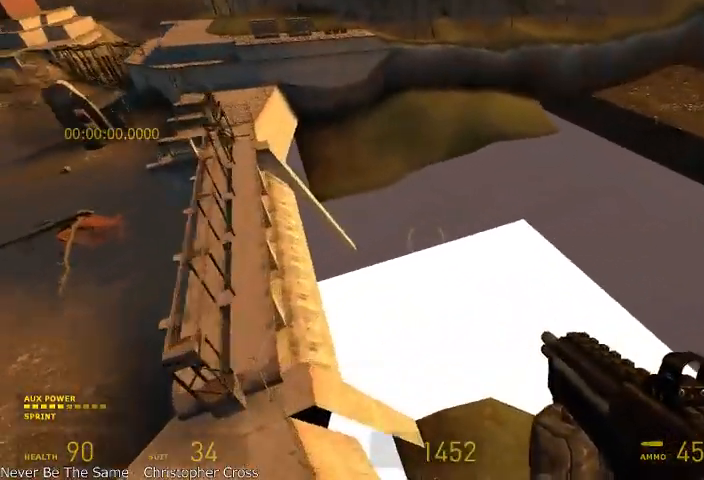
{"keys": ["alt", "d"], "mouse": [], "events": [[250, "a", "up"], [250, "d", "down"]]}
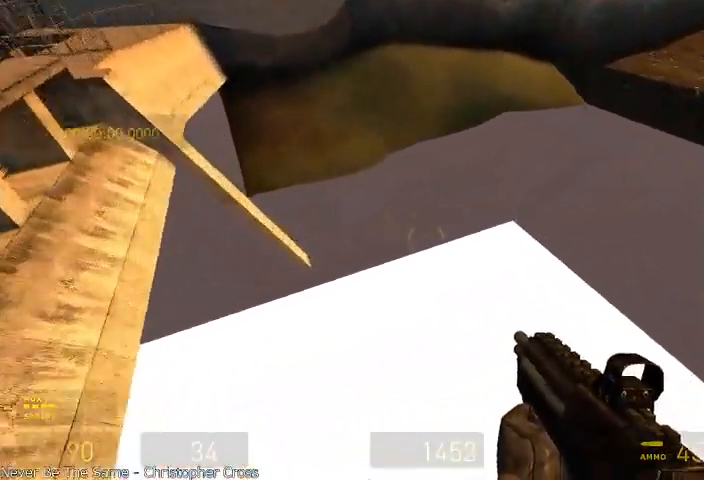
{"keys": ["alt", "d"], "mouse": [], "events": []}
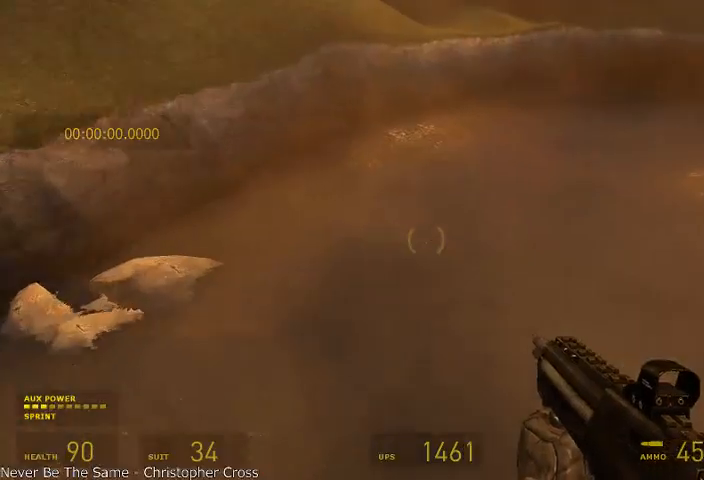
{"keys": ["d", "shift", "space"], "mouse": [], "events": [[83, "alt", "up"], [250, "space", "down"], [333, "shift", "down"]]}
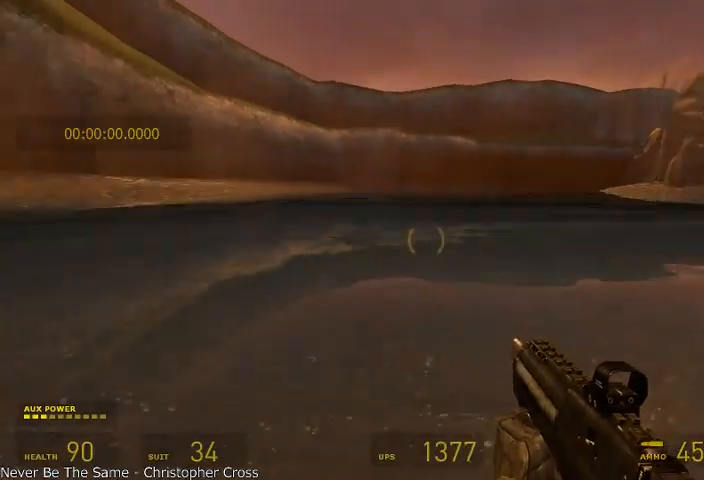
{"keys": ["d", "shift", "space"], "mouse": [], "events": []}
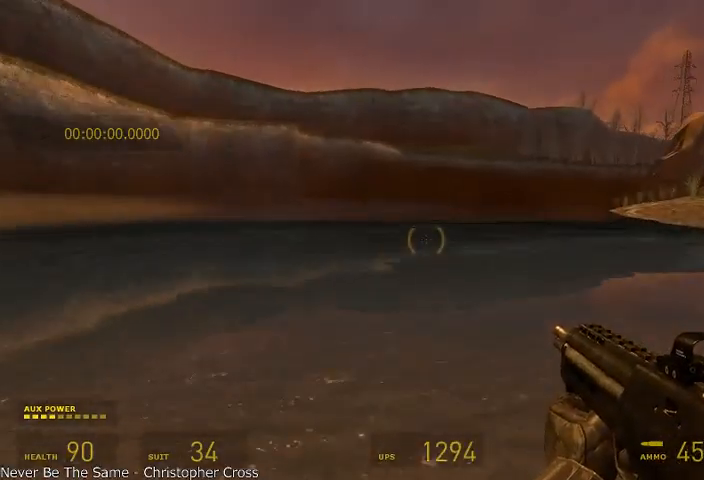
{"keys": ["d", "shift", "space"], "mouse": [], "events": []}
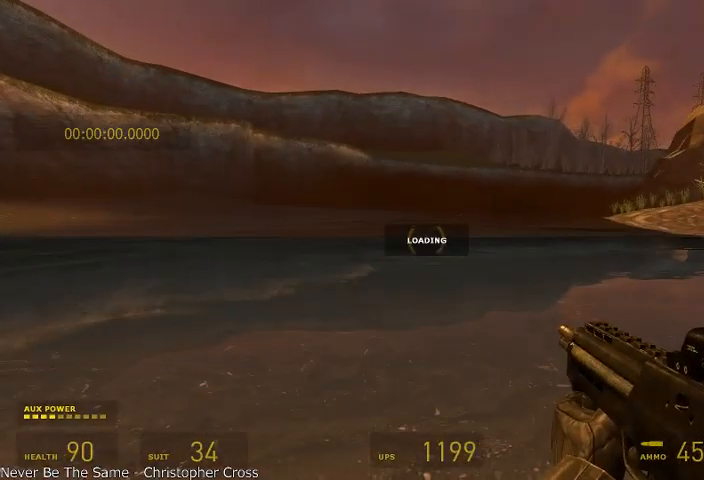
{"keys": ["d", "shift", "space"], "mouse": [], "events": []}
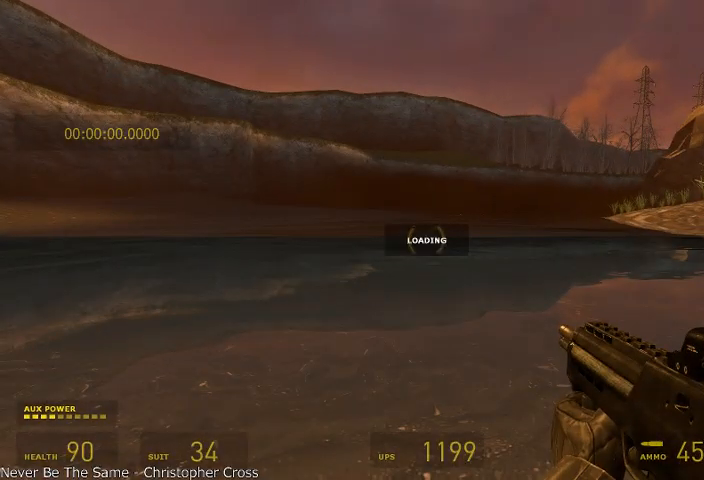
{"keys": ["d", "shift", "space"], "mouse": [], "events": []}
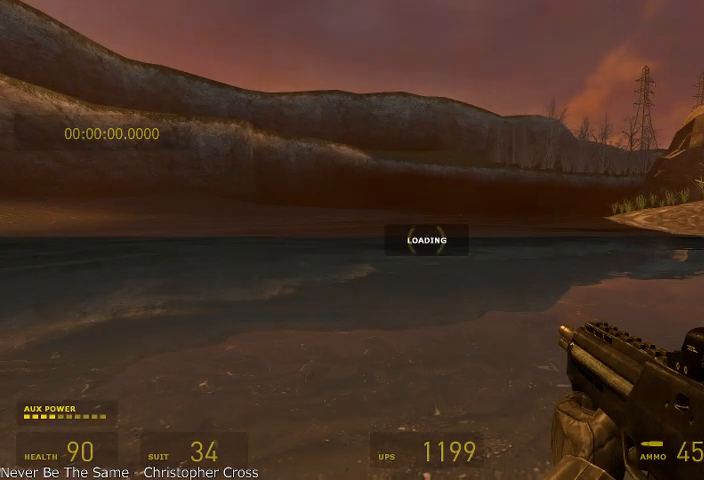
{"keys": ["d", "shift", "space"], "mouse": [], "events": []}
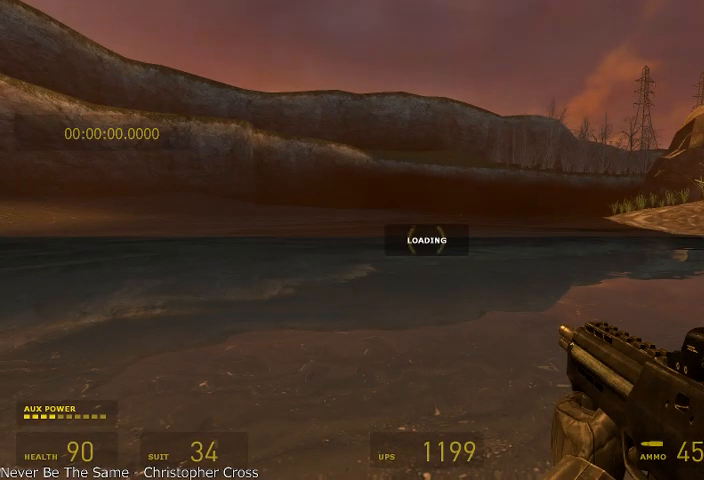
{"keys": ["d", "shift", "space"], "mouse": [], "events": []}
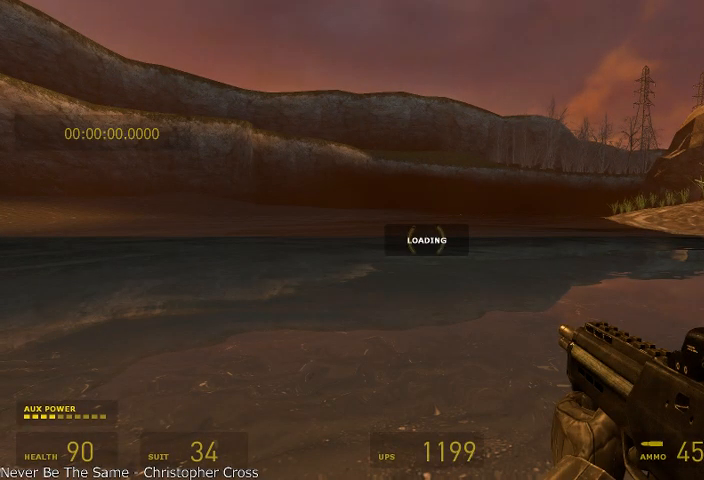
{"keys": ["d", "shift", "space"], "mouse": [], "events": []}
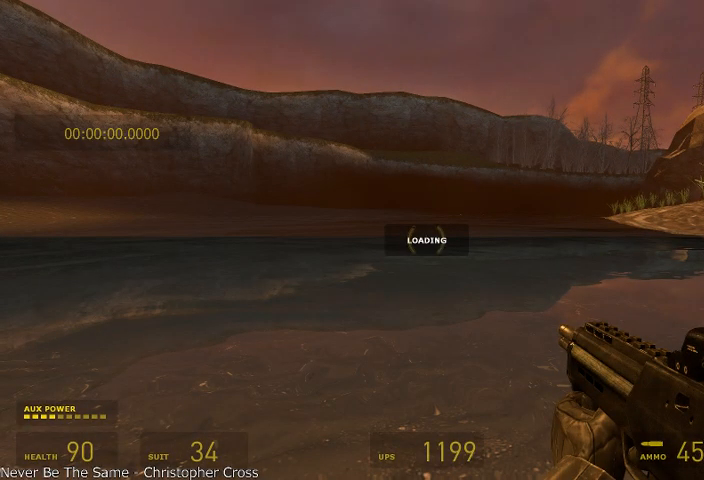
{"keys": ["d", "shift", "space"], "mouse": [], "events": []}
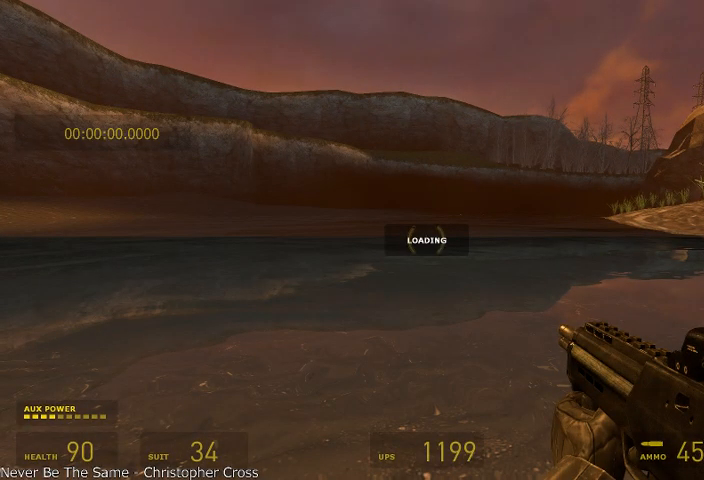
{"keys": ["d", "shift", "space"], "mouse": [], "events": []}
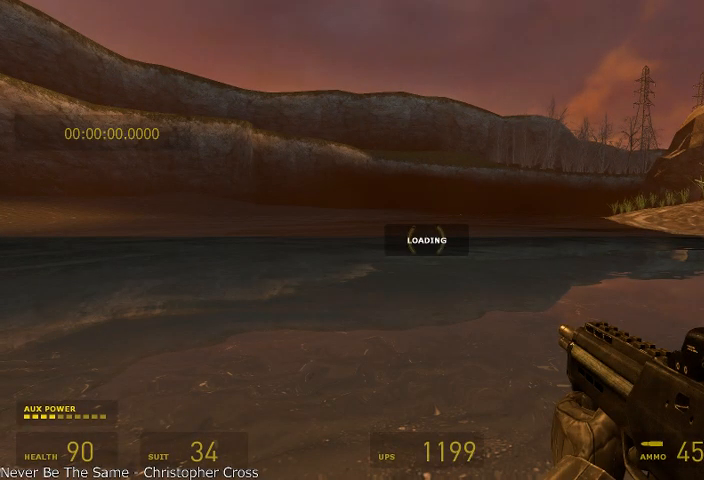
{"keys": ["d", "shift", "space"], "mouse": [], "events": []}
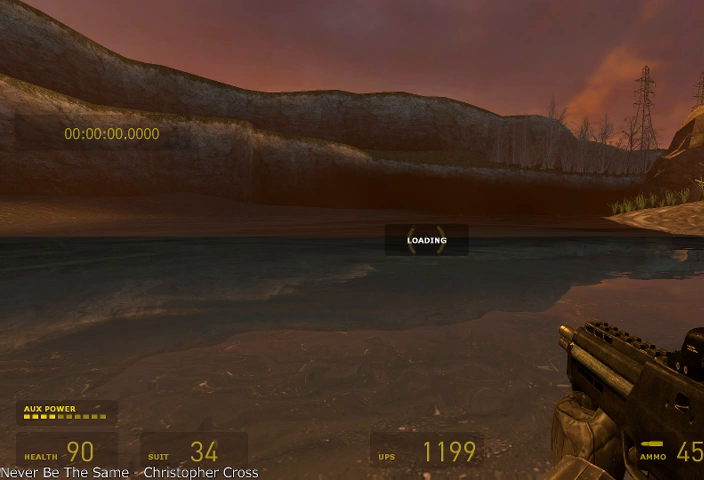
{"keys": ["d", "shift", "space"], "mouse": [], "events": []}
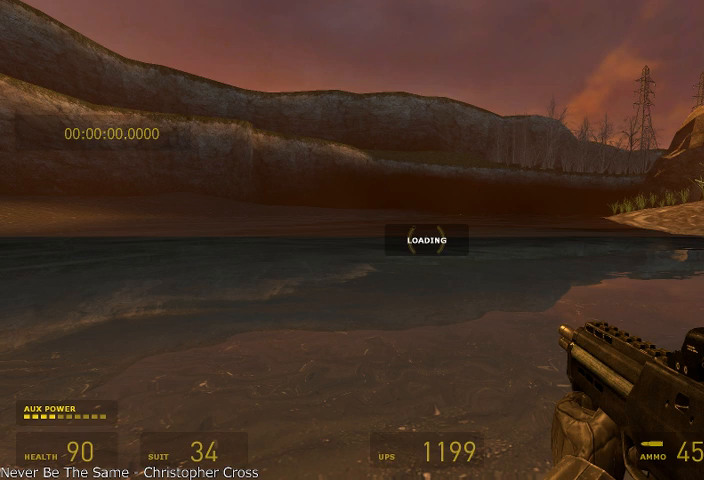
{"keys": ["d", "shift", "space"], "mouse": [], "events": []}
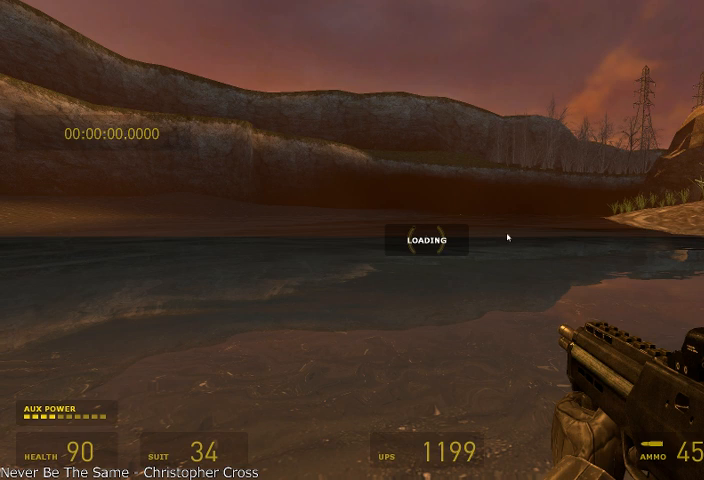
{"keys": ["d", "shift", "space"], "mouse": [], "events": []}
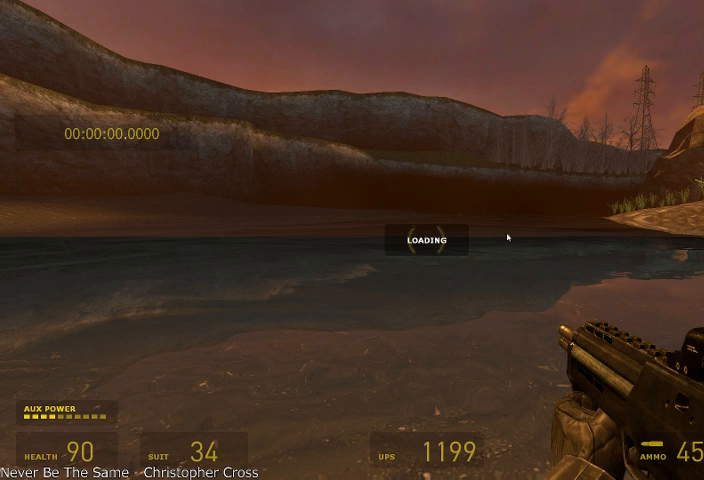
{"keys": ["d", "shift", "space"], "mouse": [], "events": []}
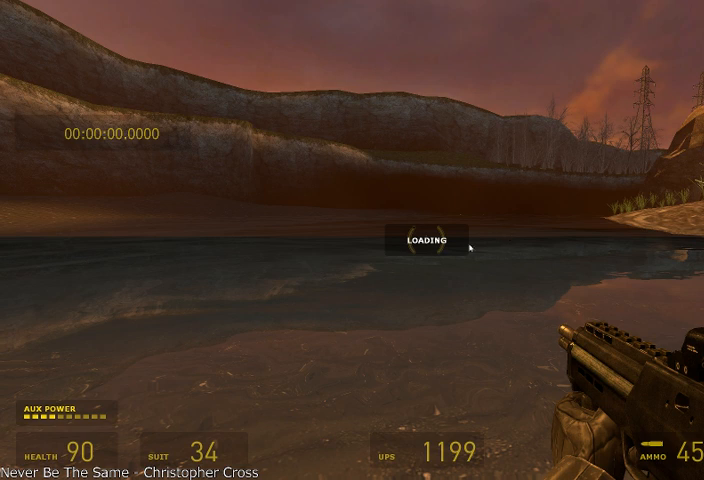
{"keys": ["d", "shift", "space"], "mouse": [], "events": []}
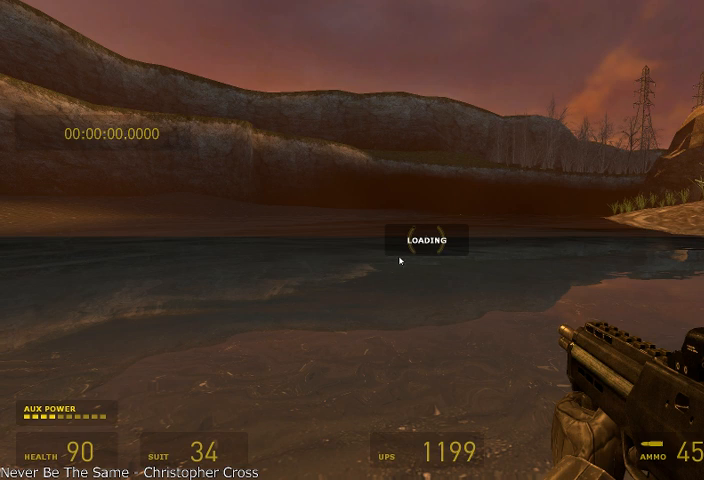
{"keys": ["d", "shift", "space"], "mouse": [], "events": []}
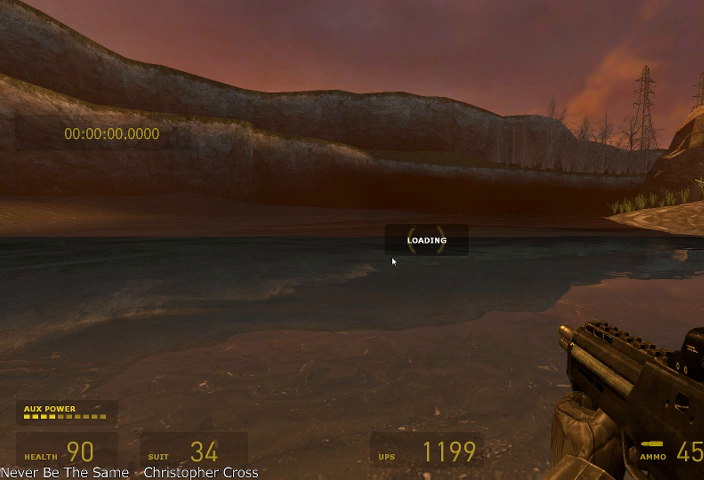
{"keys": ["d", "shift", "space"], "mouse": [], "events": []}
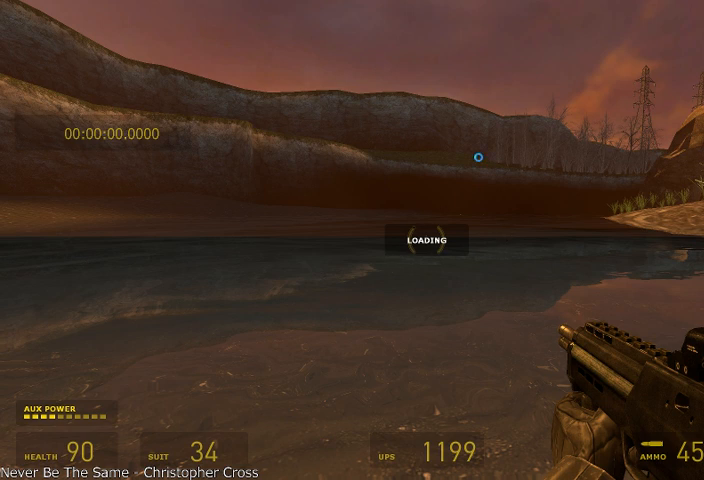
{"keys": ["d", "shift", "space"], "mouse": [], "events": []}
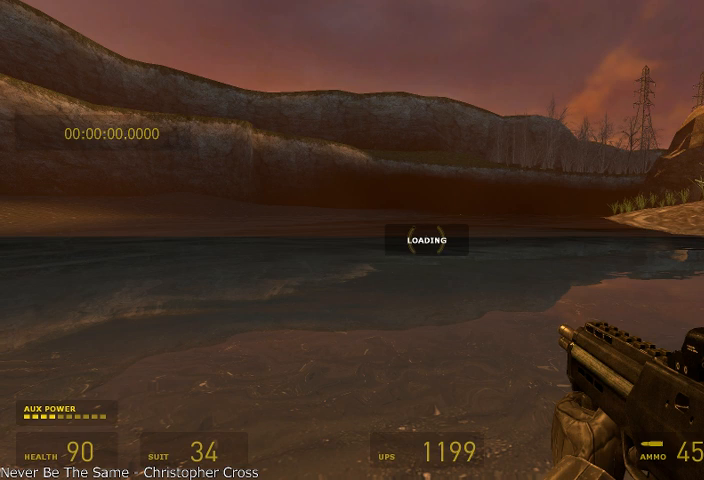
{"keys": ["d", "shift", "space"], "mouse": [], "events": []}